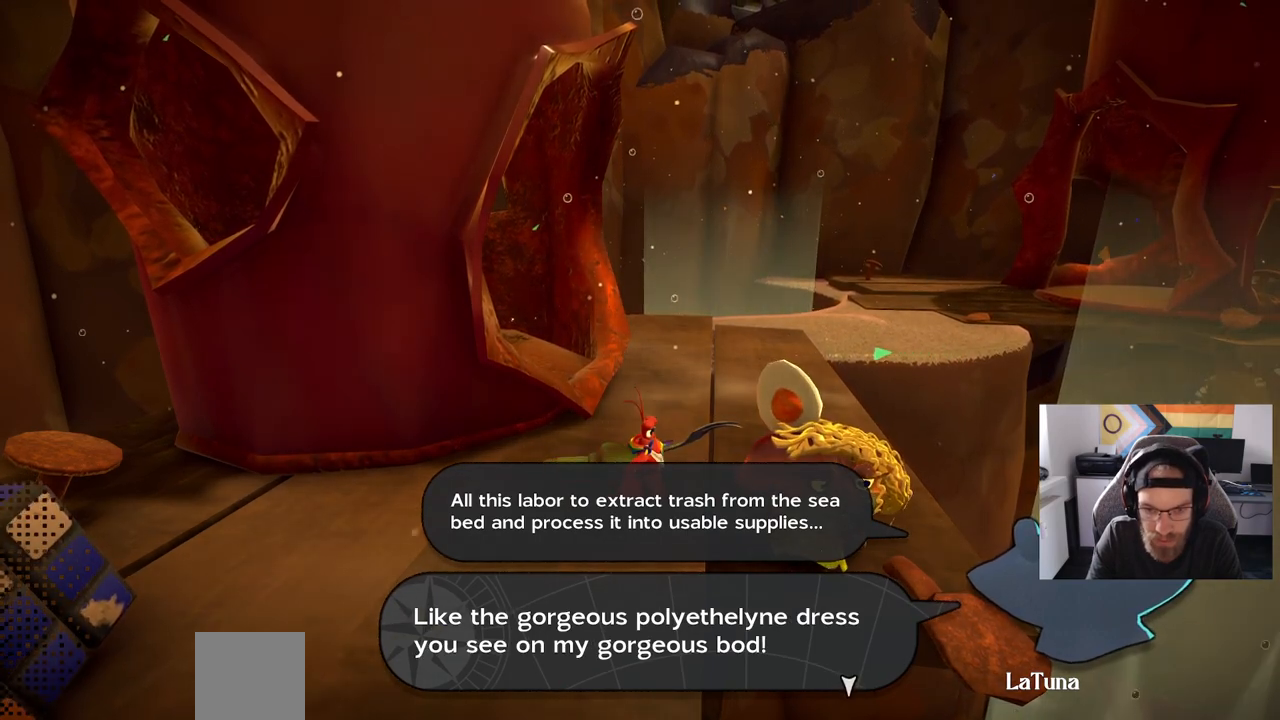
Gameplay with a controller (PlayStation layout); each line is a JSON object with the inputs held at the frame after it. "events" lists button and stick changes between this image and that frame as [ms after this image, input, new state], when the widget could be followed in between. Not read: L1 R1.
{"buttons": [], "left_stick": "center", "right_stick": "center", "events": []}
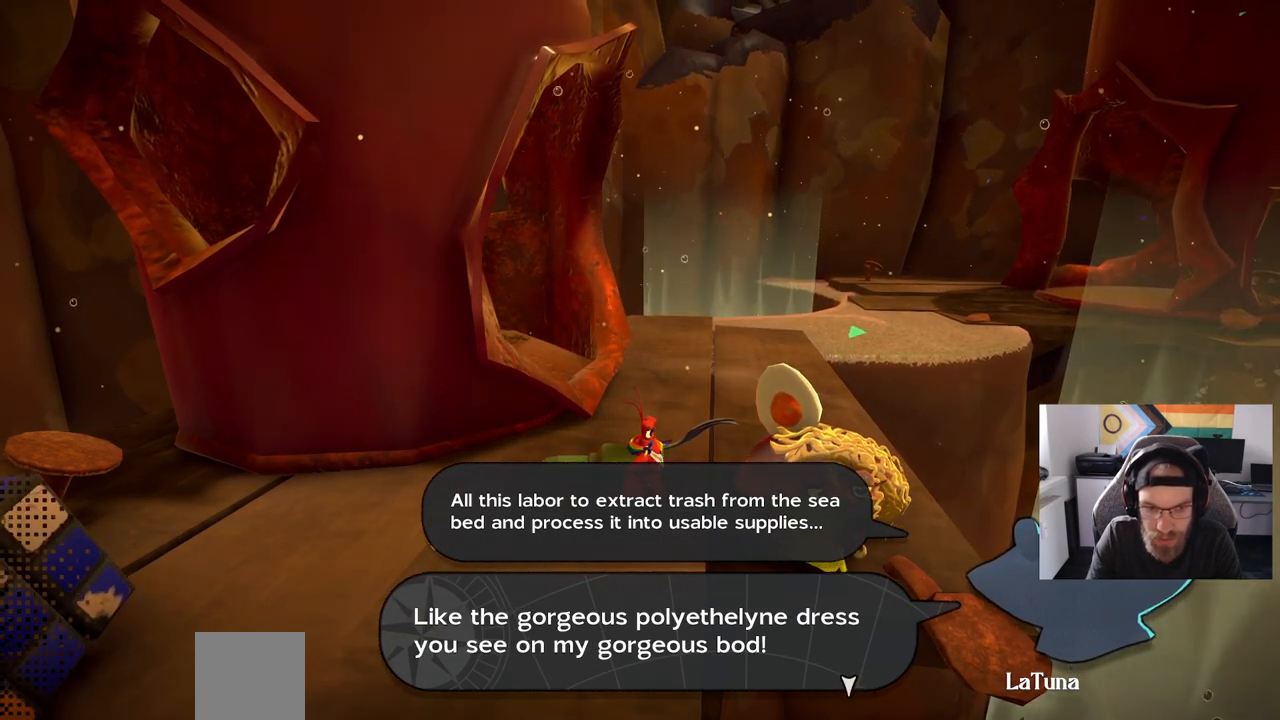
{"buttons": [], "left_stick": "center", "right_stick": "center", "events": []}
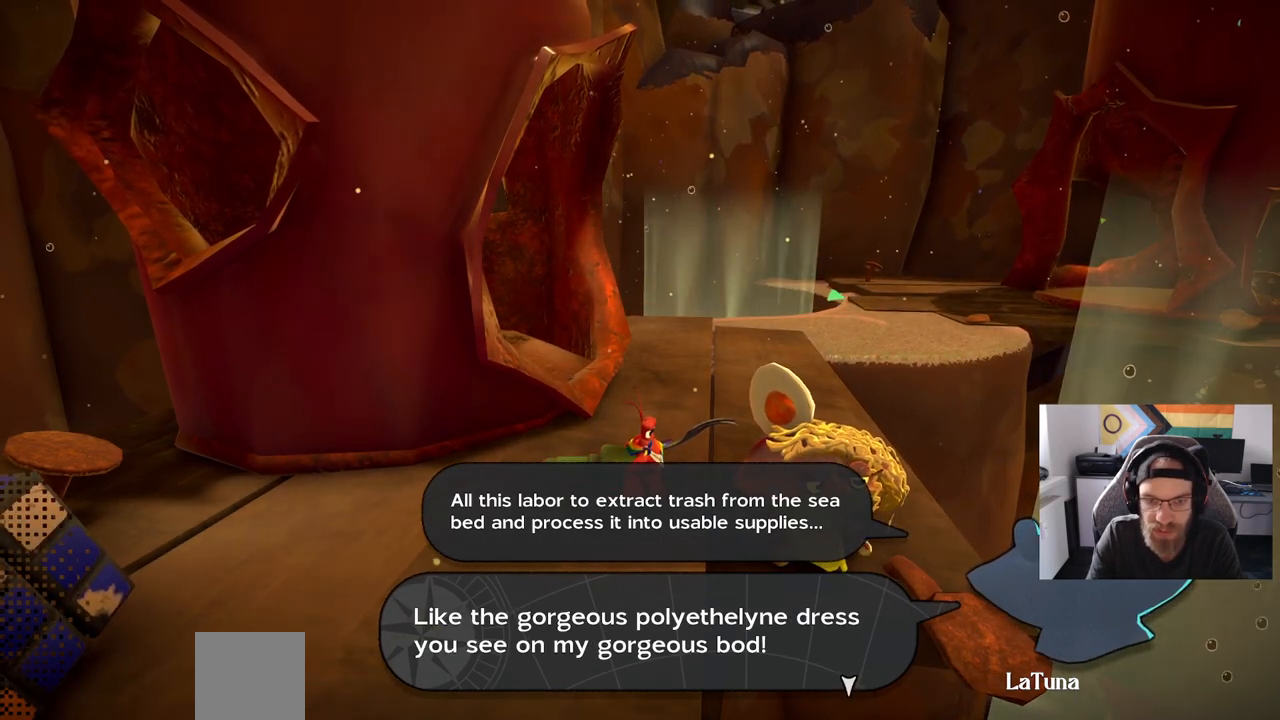
{"buttons": [], "left_stick": "center", "right_stick": "center", "events": []}
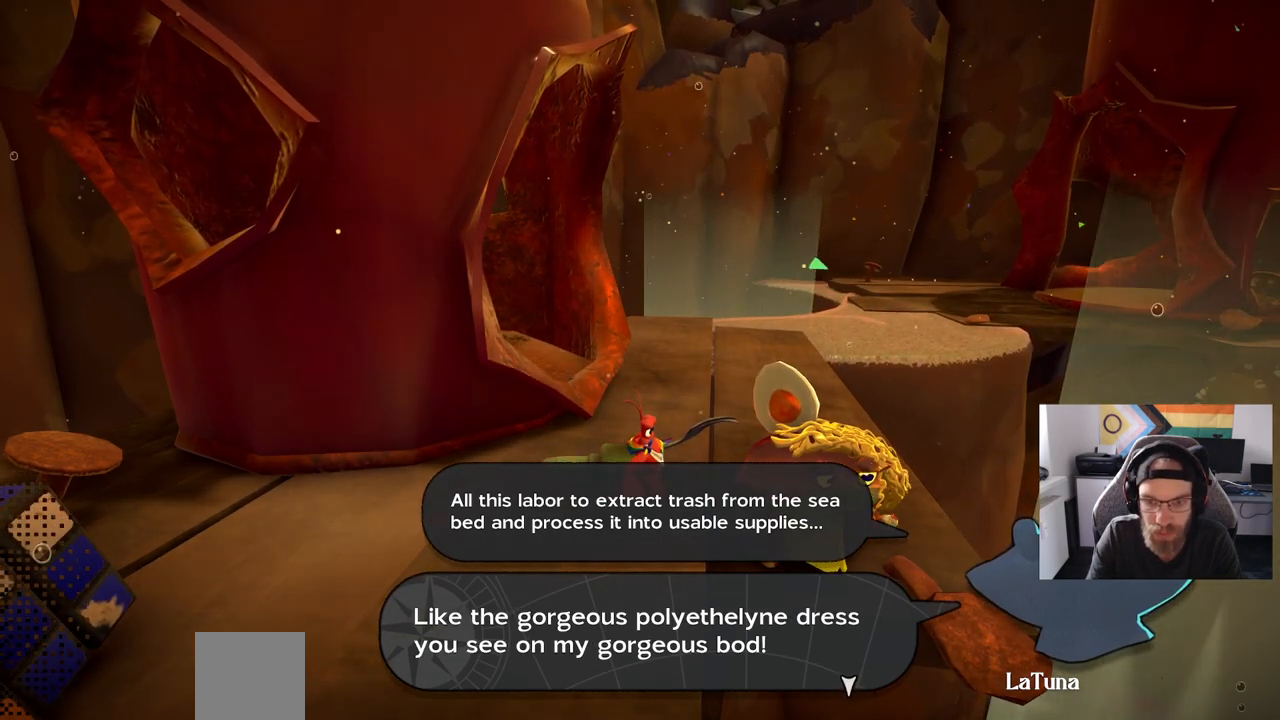
{"buttons": [], "left_stick": "center", "right_stick": "center", "events": [[350, "CROSS", "down"], [433, "CROSS", "up"]]}
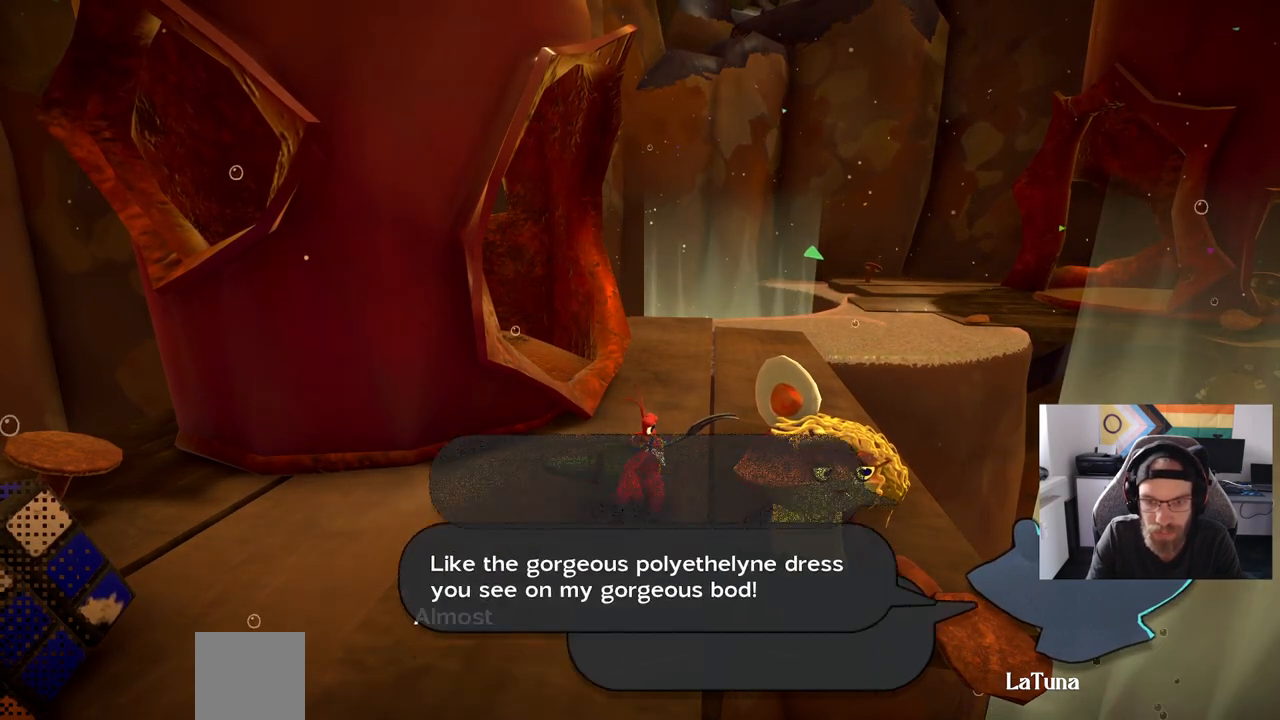
{"buttons": [], "left_stick": "center", "right_stick": "center", "events": []}
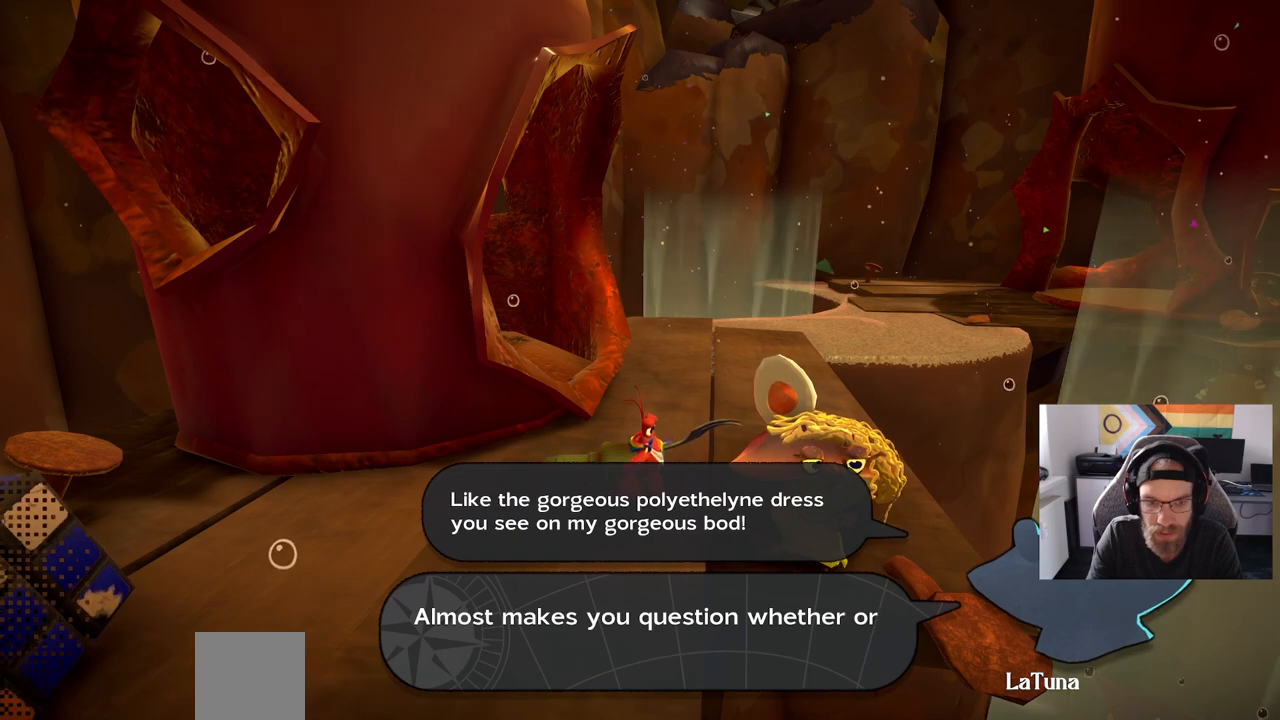
{"buttons": [], "left_stick": "center", "right_stick": "center", "events": []}
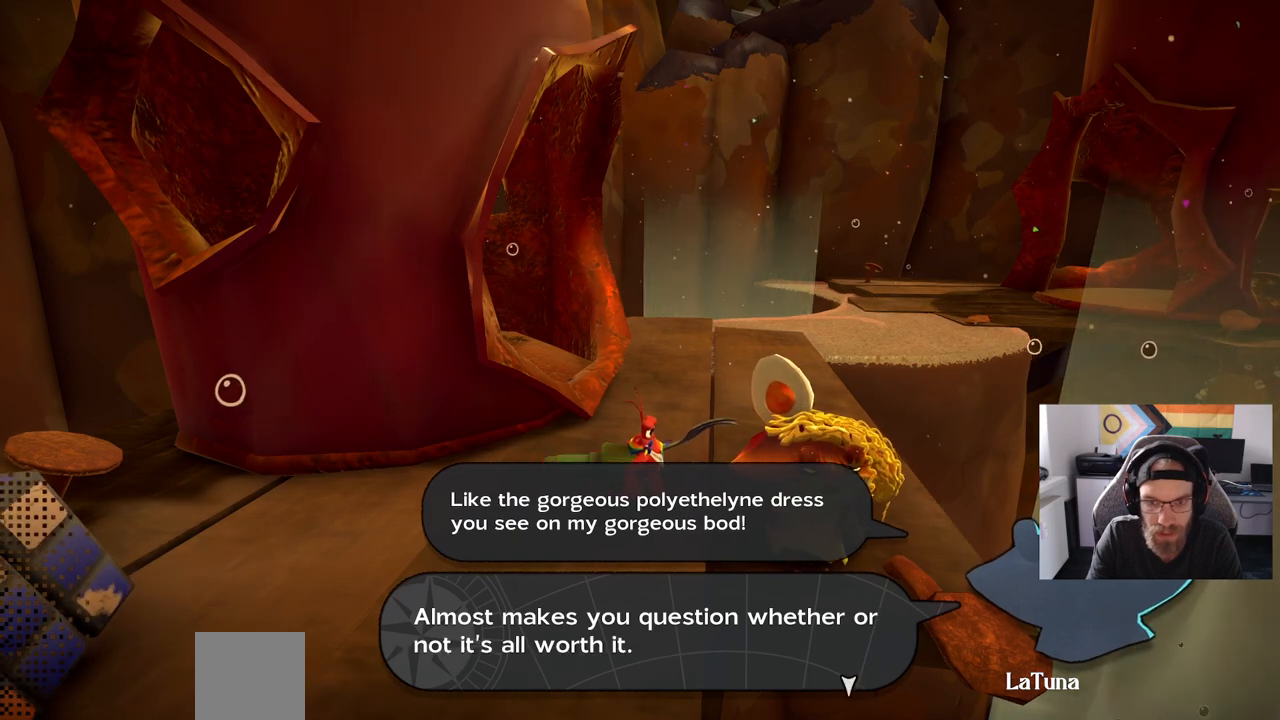
{"buttons": [], "left_stick": "center", "right_stick": "center", "events": []}
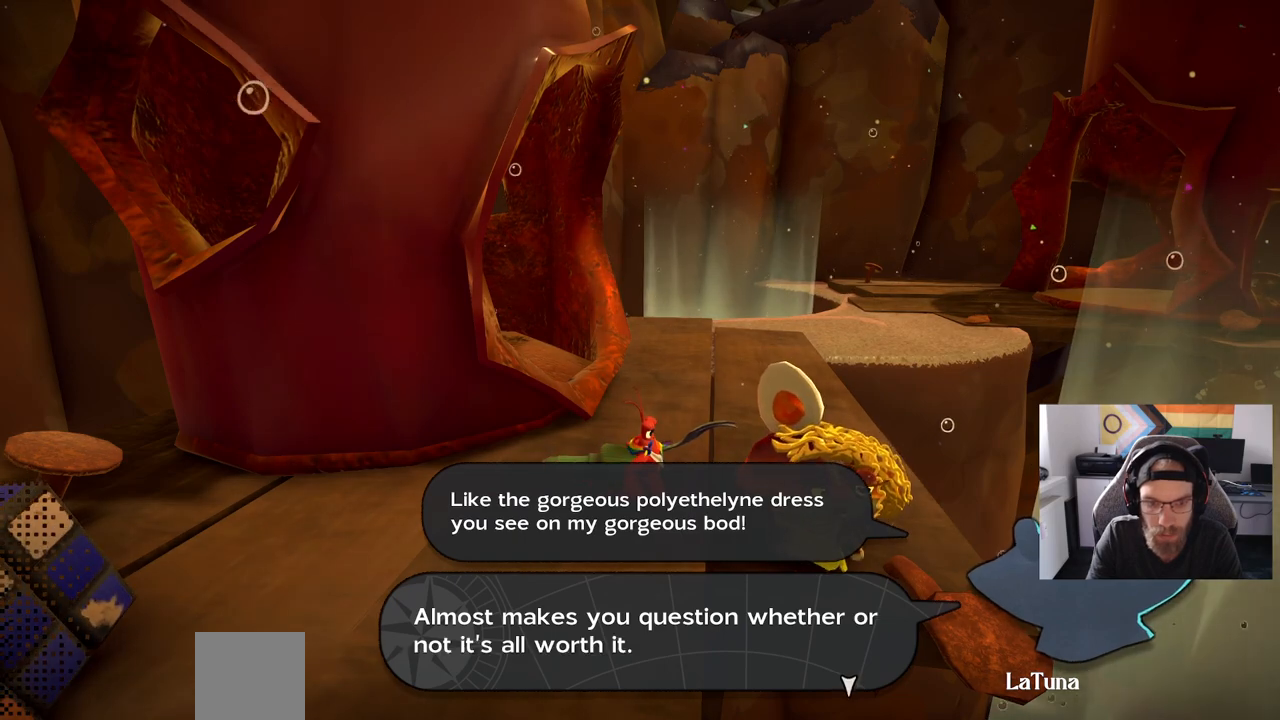
{"buttons": [], "left_stick": "center", "right_stick": "center", "events": []}
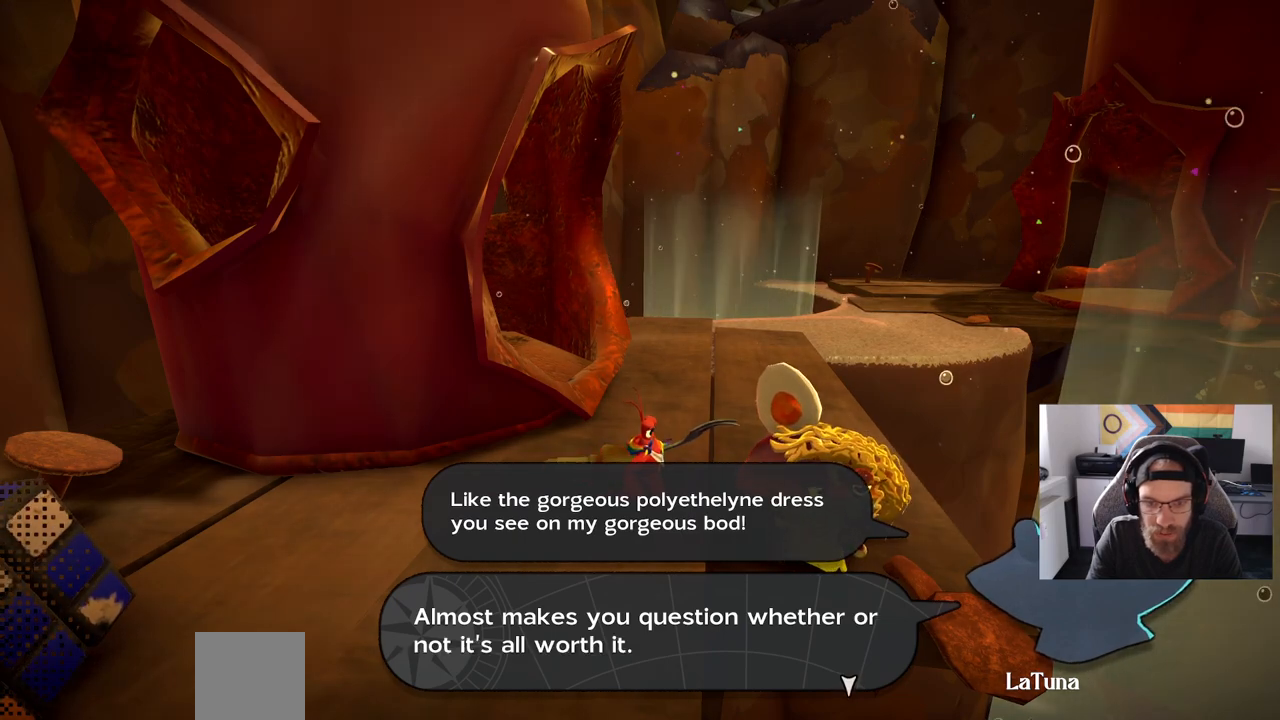
{"buttons": [], "left_stick": "center", "right_stick": "center", "events": []}
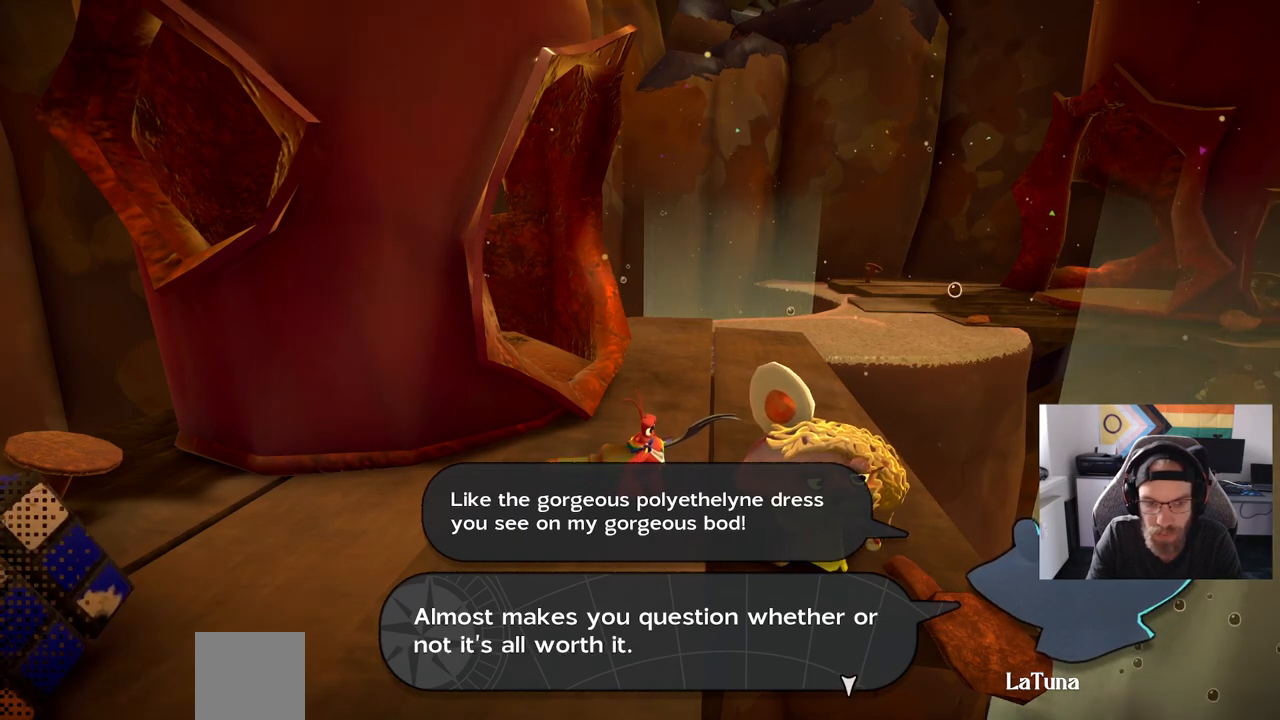
{"buttons": [], "left_stick": "center", "right_stick": "center", "events": []}
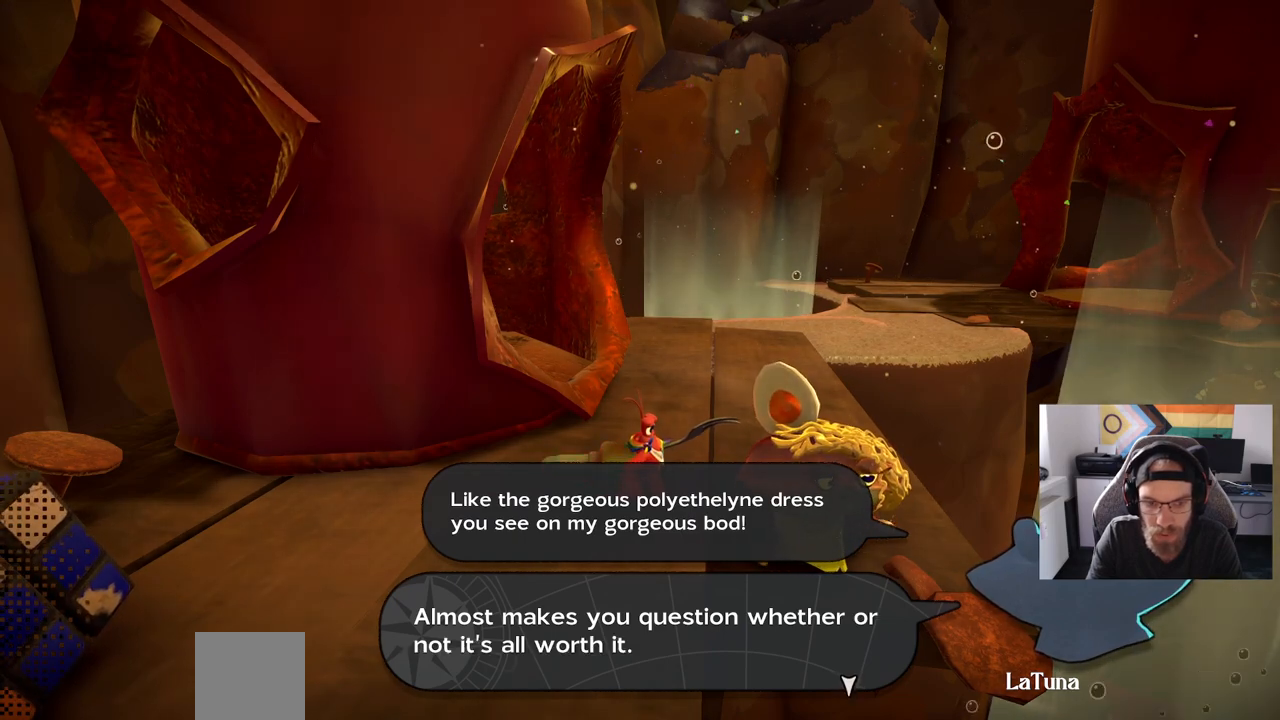
{"buttons": [], "left_stick": "center", "right_stick": "center", "events": [[117, "CROSS", "down"], [217, "CROSS", "up"]]}
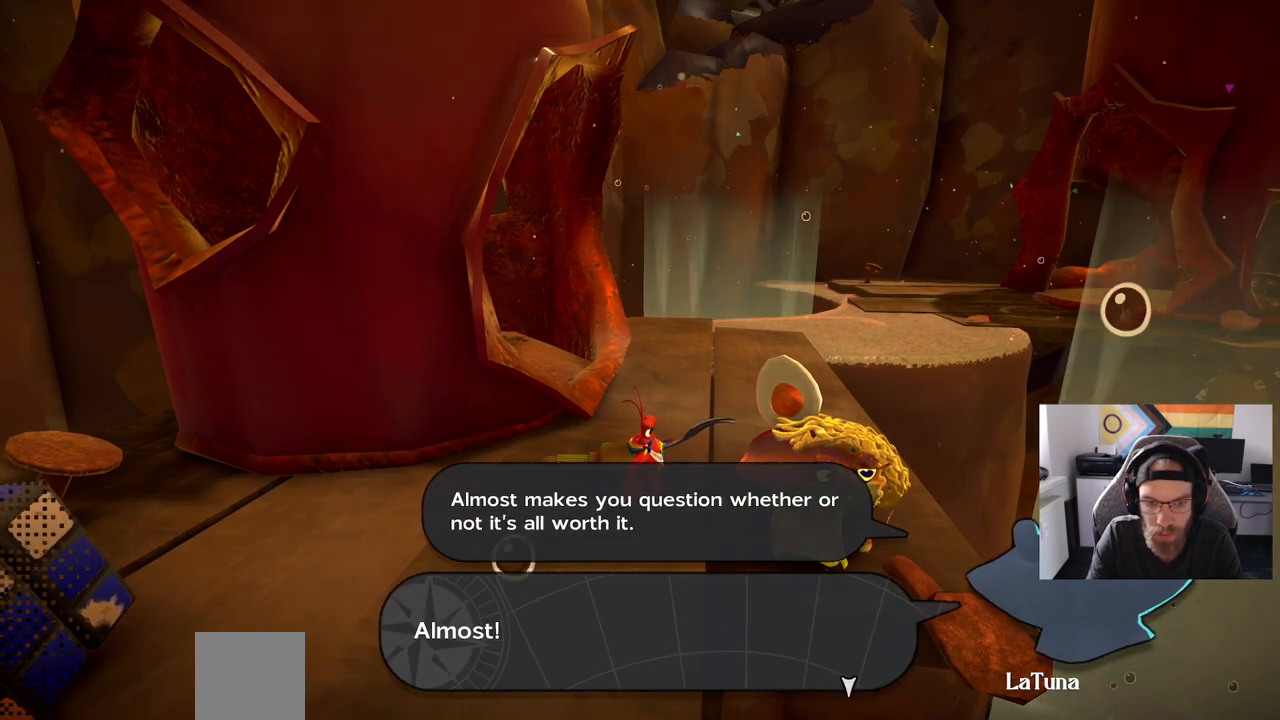
{"buttons": [], "left_stick": "center", "right_stick": "center", "events": []}
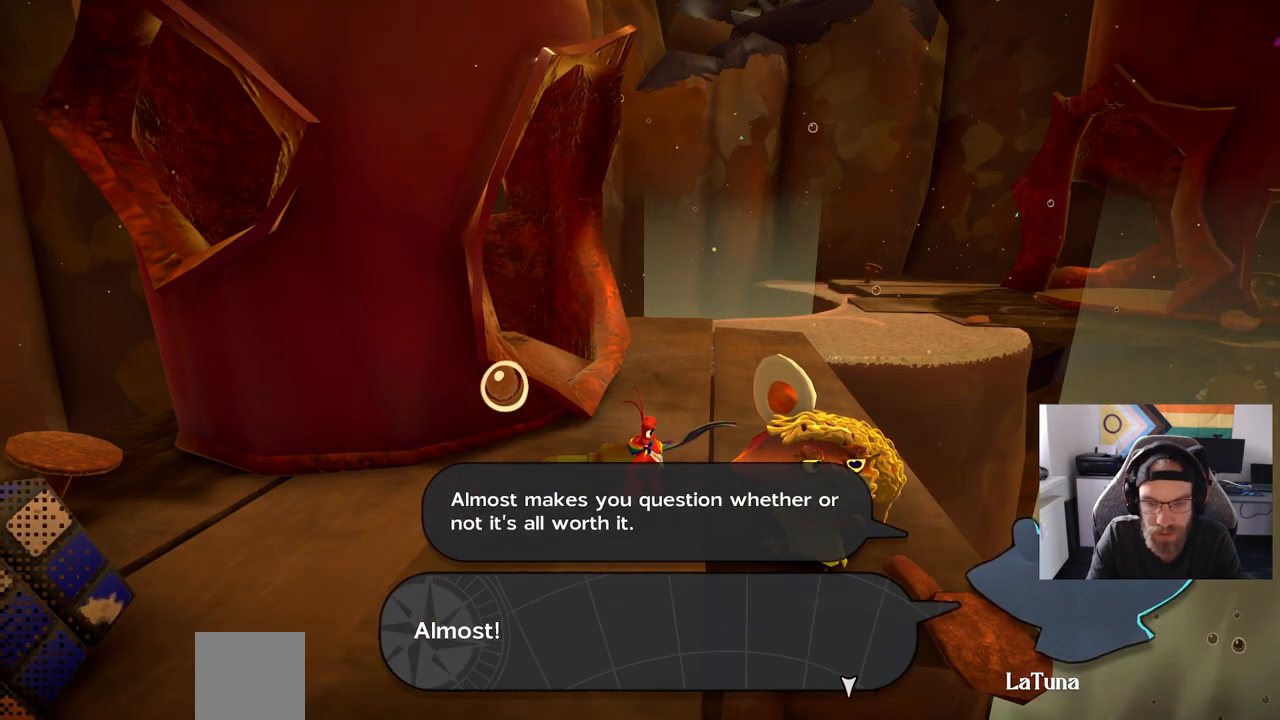
{"buttons": [], "left_stick": "center", "right_stick": "center", "events": [[350, "CROSS", "down"], [417, "CROSS", "up"]]}
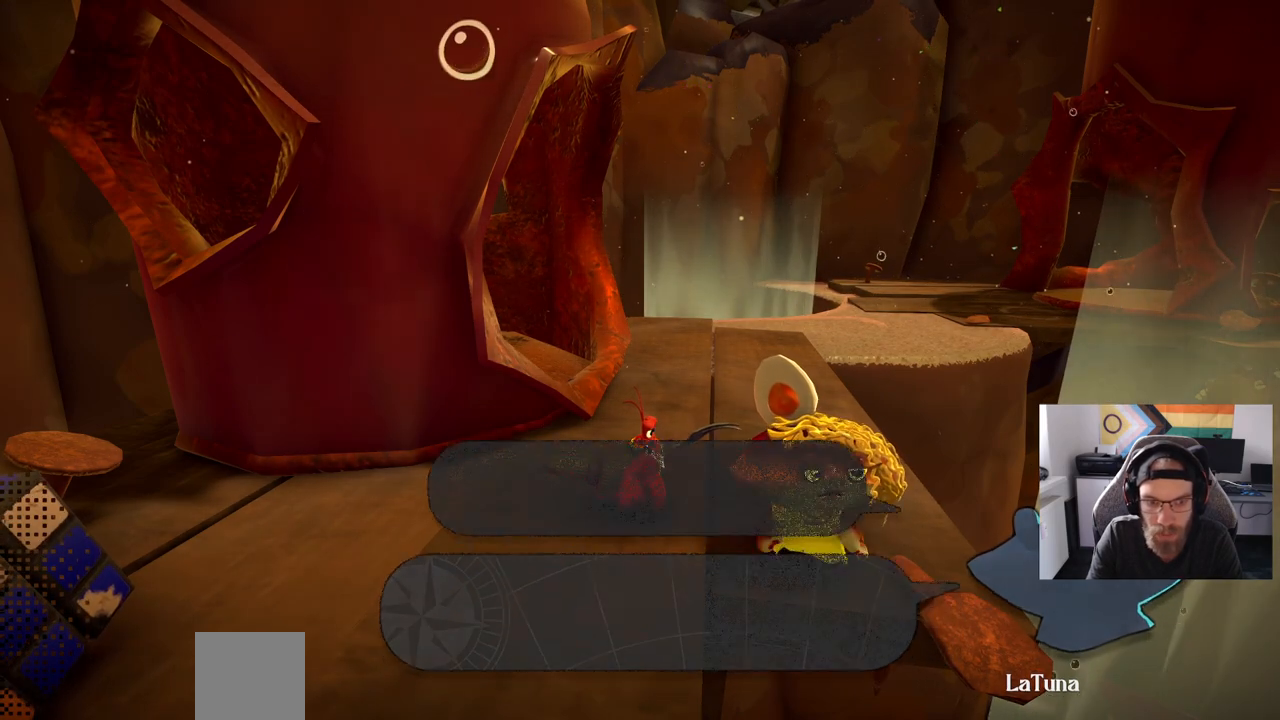
{"buttons": [], "left_stick": "center", "right_stick": "center", "events": []}
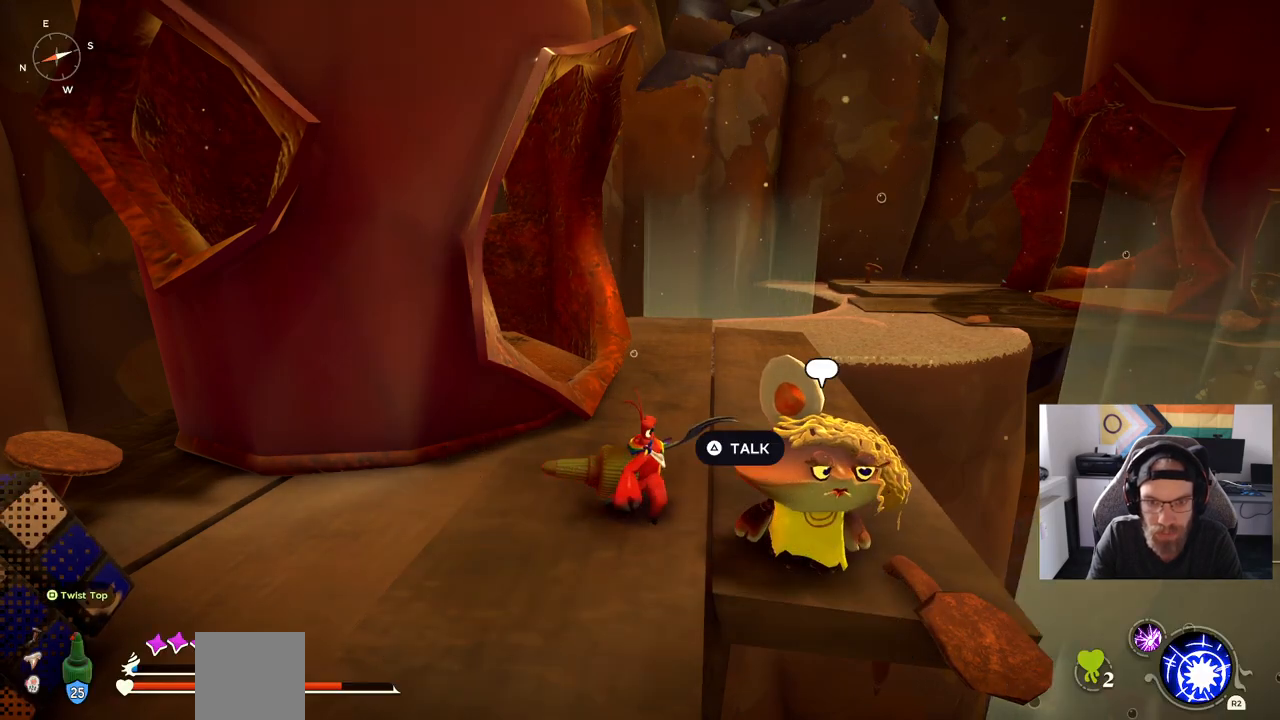
{"buttons": [], "left_stick": "center", "right_stick": "center", "events": []}
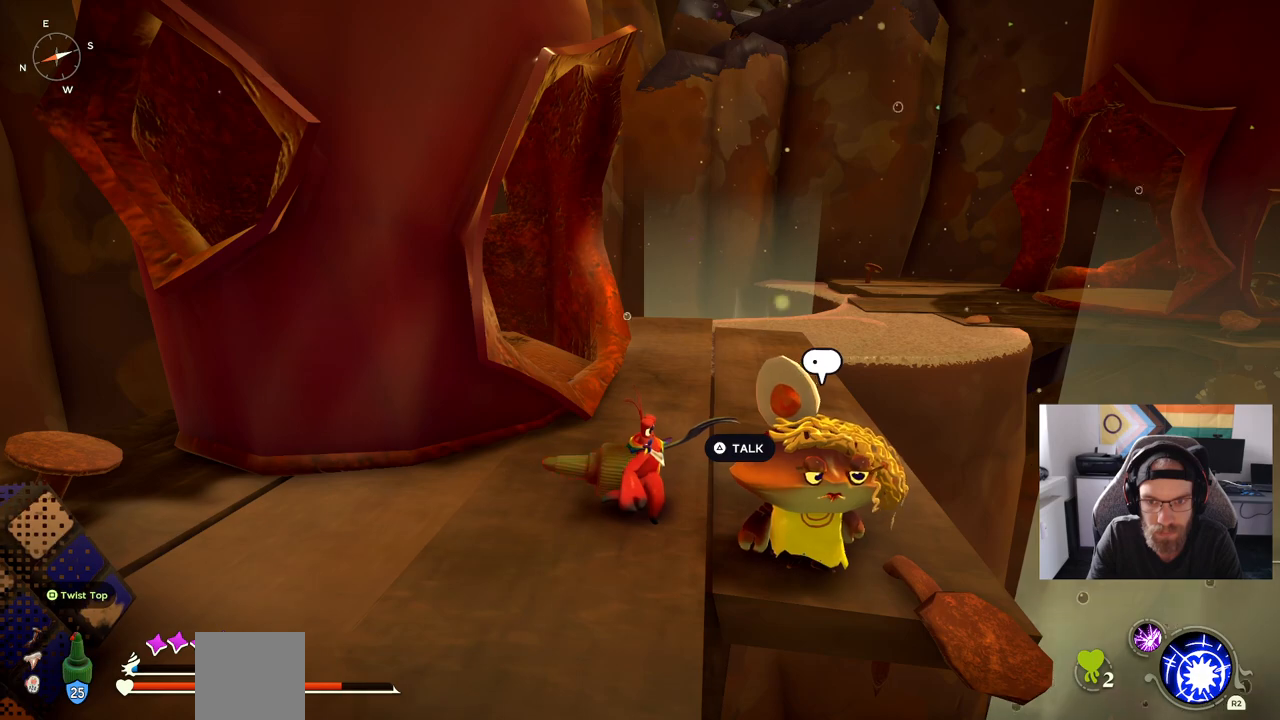
{"buttons": [], "left_stick": "center", "right_stick": "center", "events": [[100, "TRIANGLE", "down"], [150, "TRIANGLE", "up"]]}
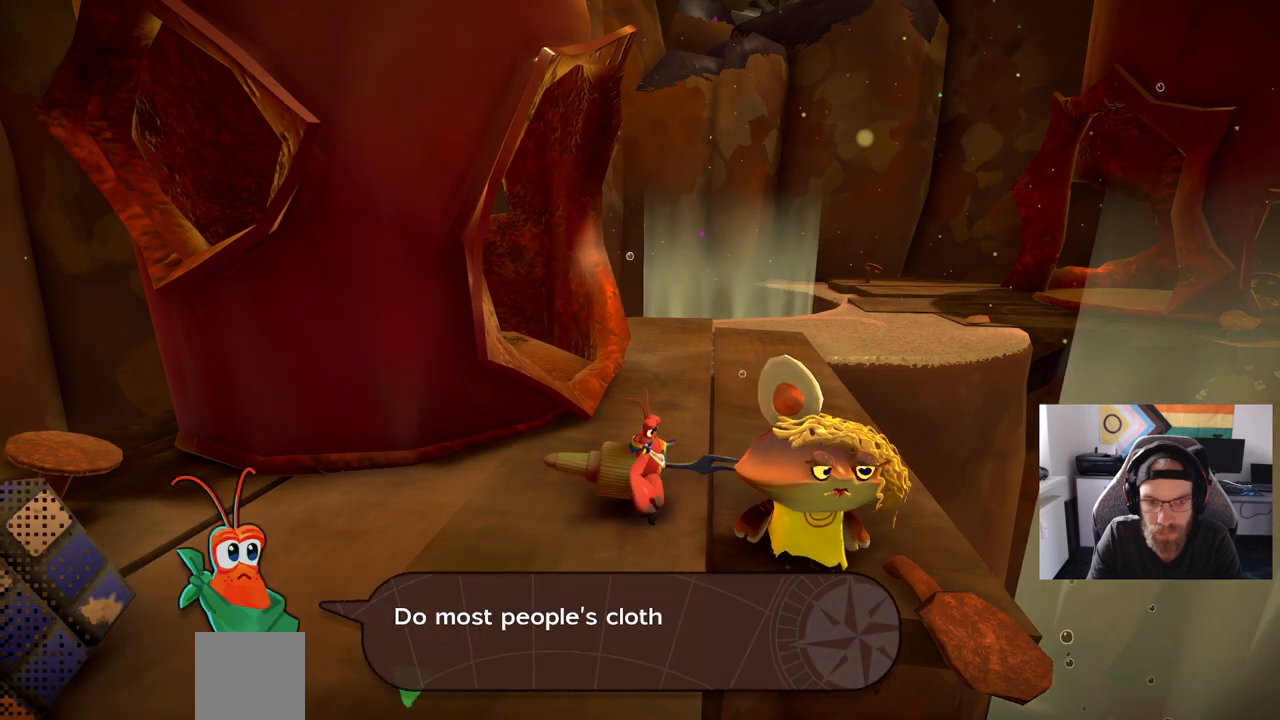
{"buttons": [], "left_stick": "center", "right_stick": "center", "events": []}
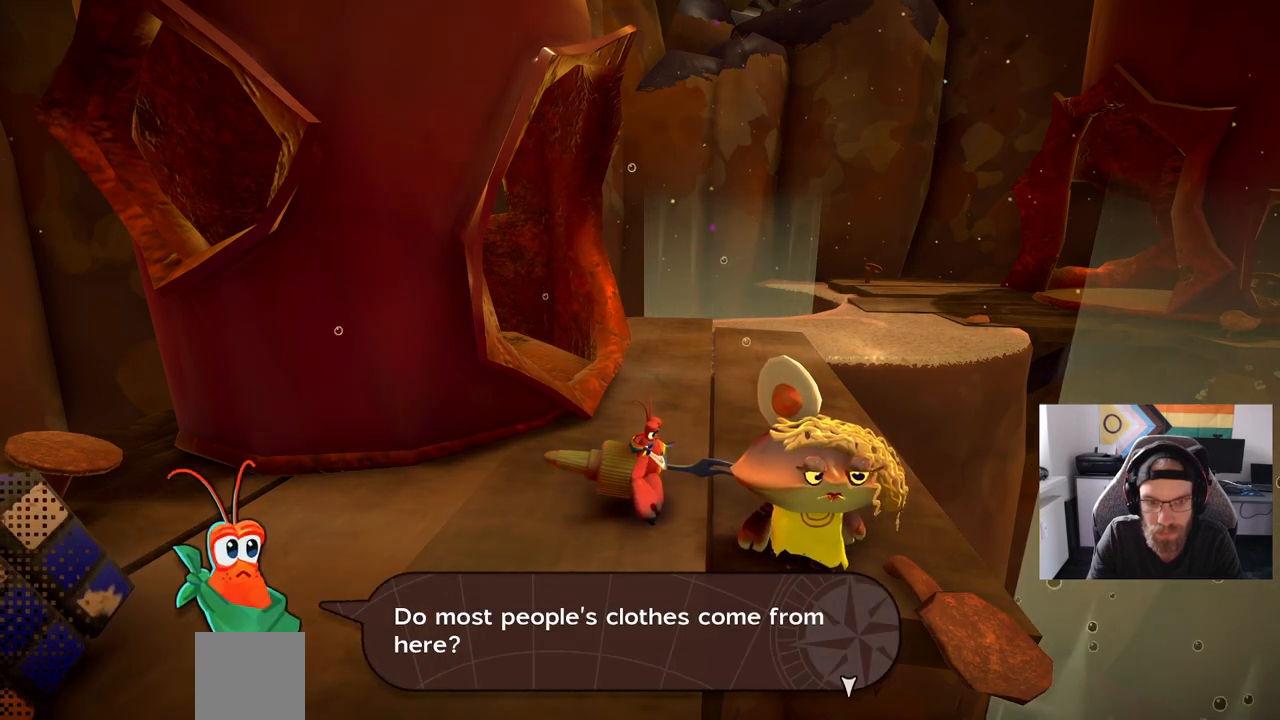
{"buttons": [], "left_stick": "center", "right_stick": "center", "events": []}
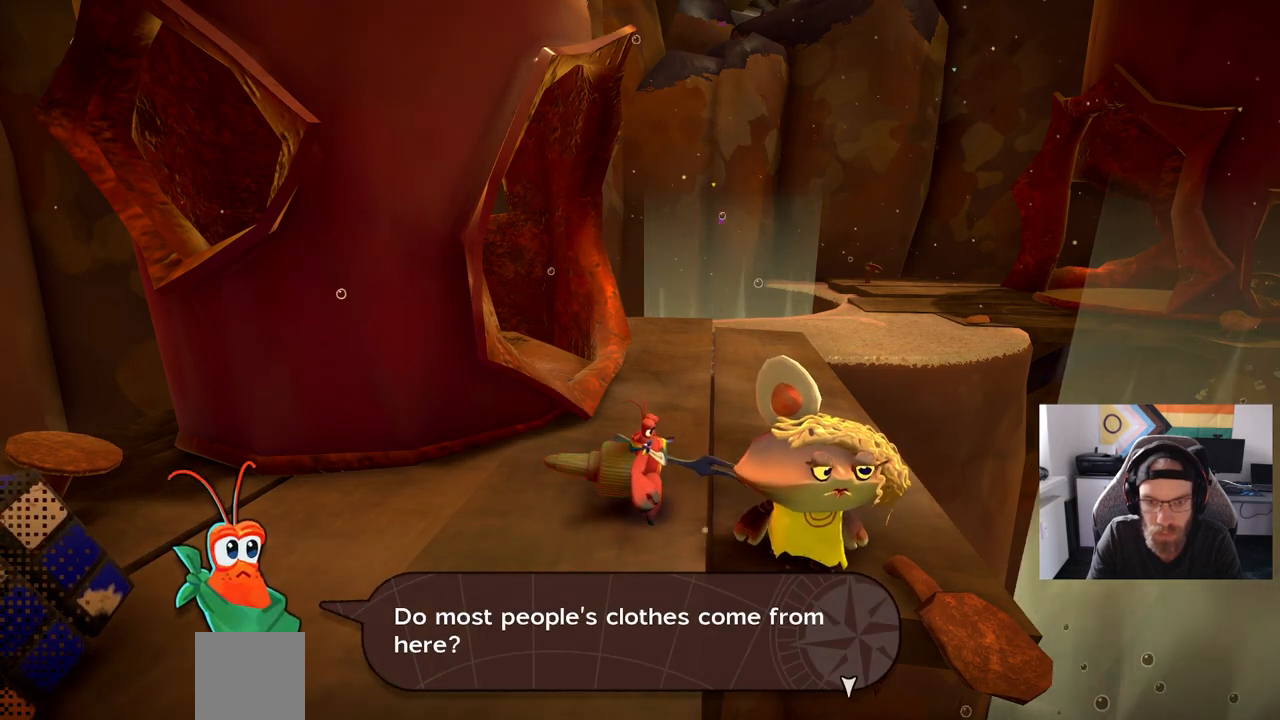
{"buttons": [], "left_stick": "center", "right_stick": "center", "events": []}
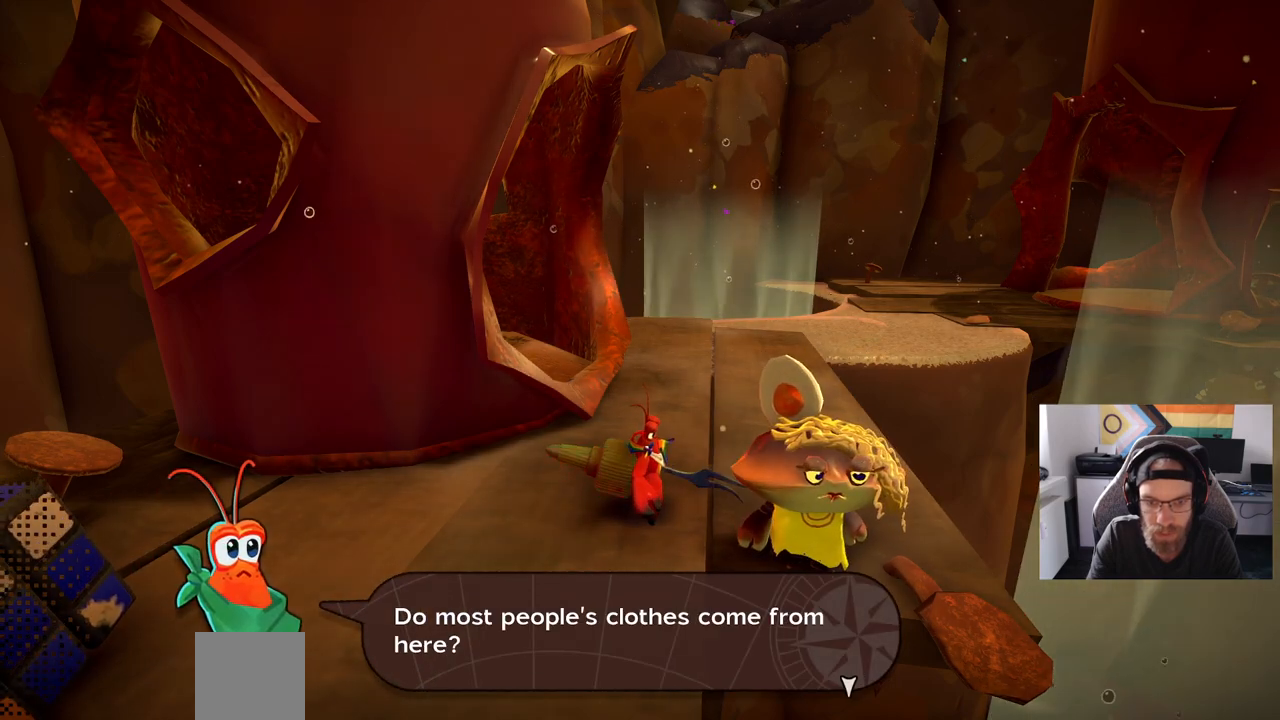
{"buttons": [], "left_stick": "center", "right_stick": "center", "events": []}
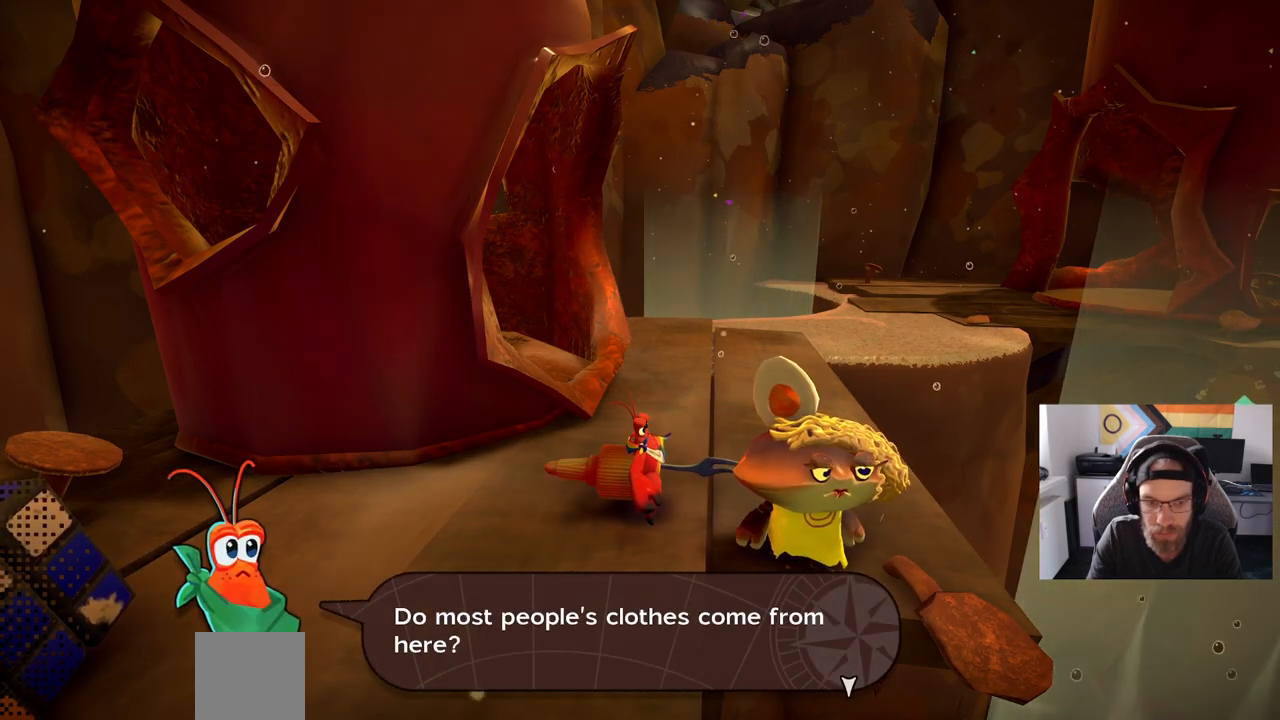
{"buttons": [], "left_stick": "center", "right_stick": "center", "events": [[317, "CROSS", "down"], [417, "CROSS", "up"]]}
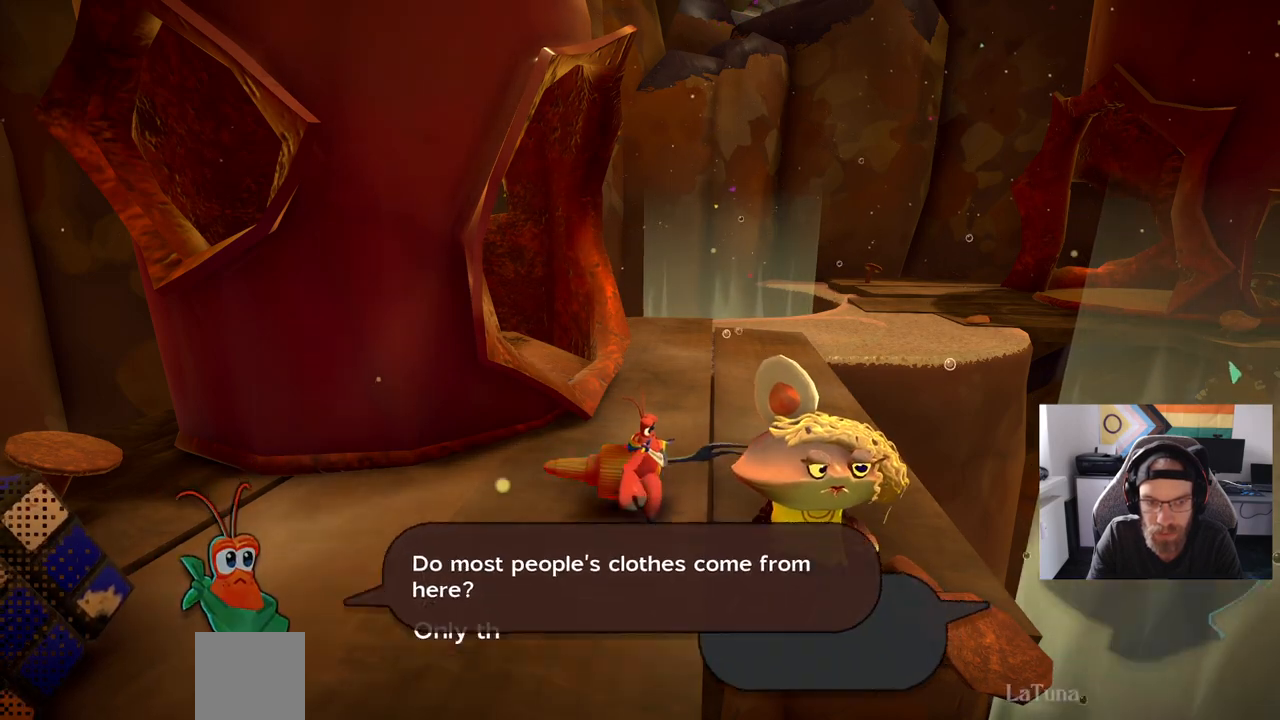
{"buttons": [], "left_stick": "center", "right_stick": "center", "events": []}
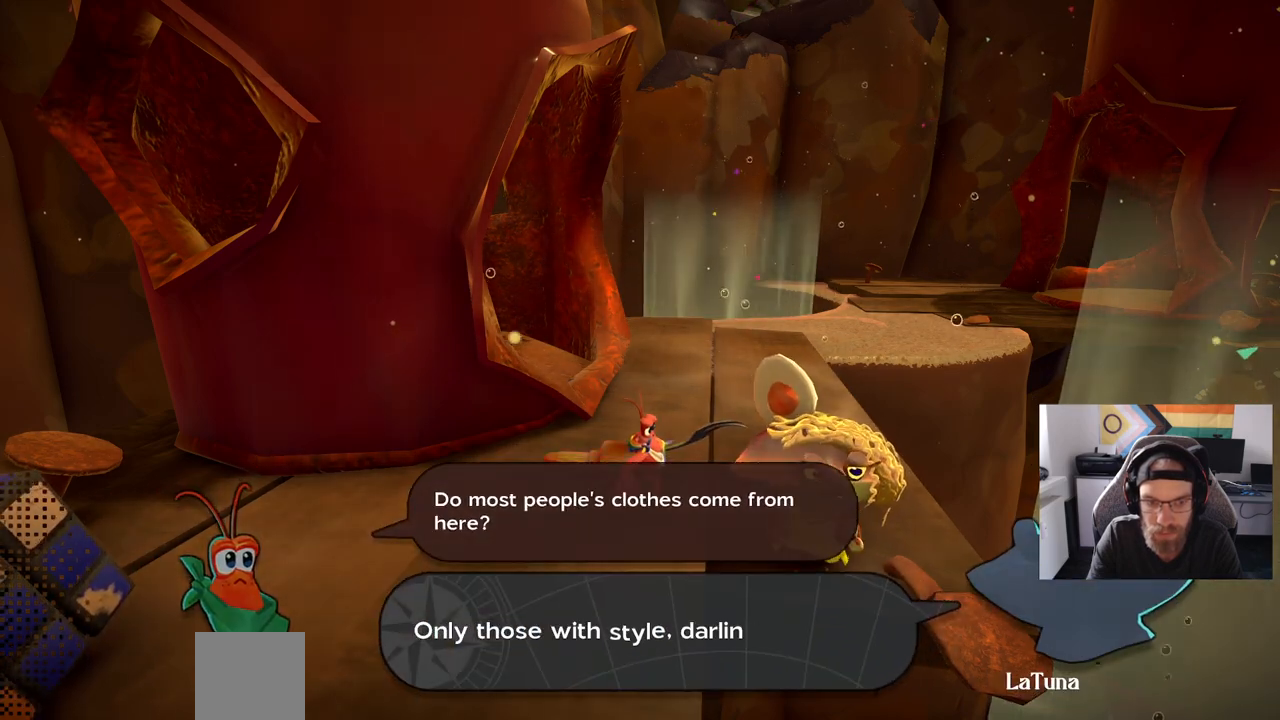
{"buttons": [], "left_stick": "center", "right_stick": "center", "events": []}
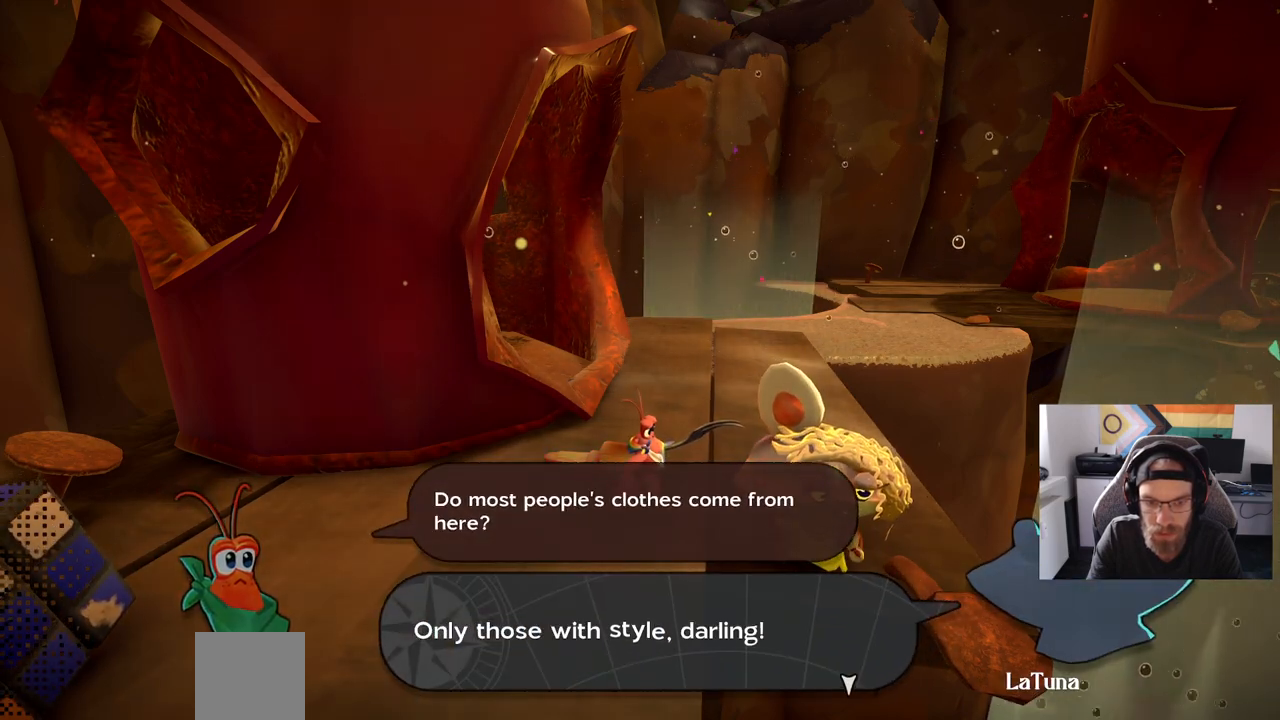
{"buttons": [], "left_stick": "center", "right_stick": "center", "events": []}
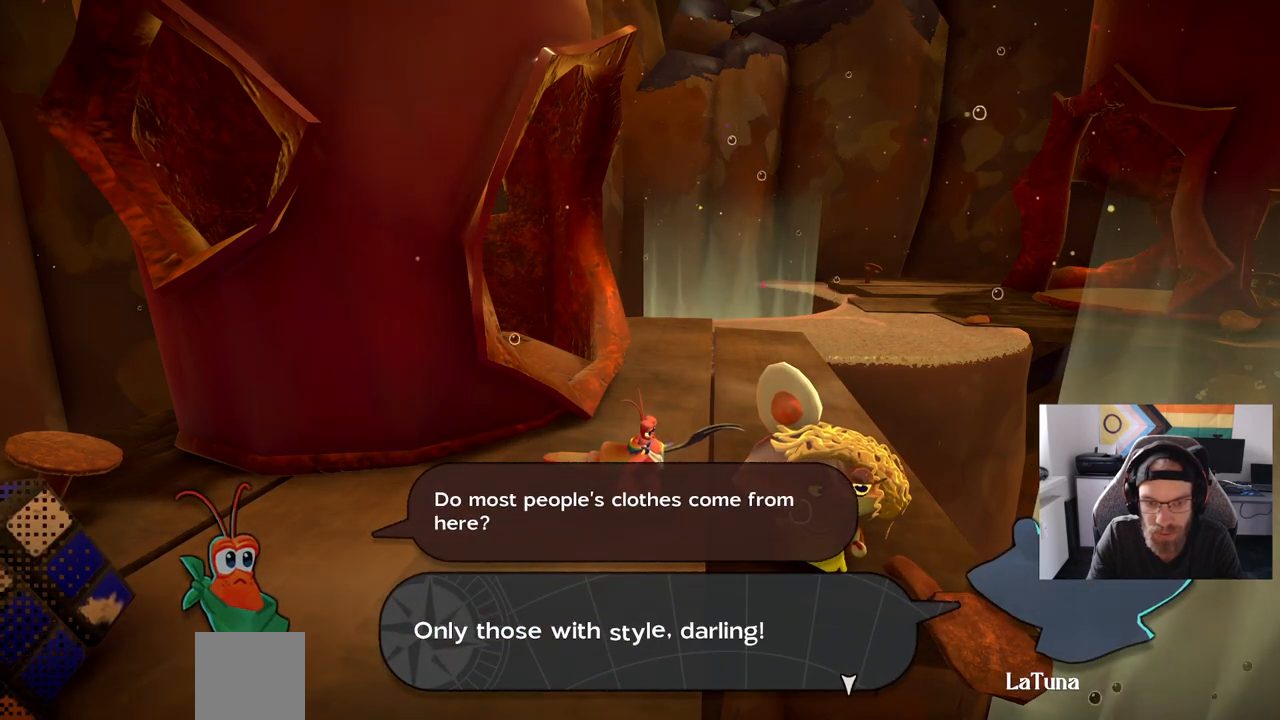
{"buttons": ["CROSS"], "left_stick": "center", "right_stick": "center", "events": [[450, "CROSS", "down"]]}
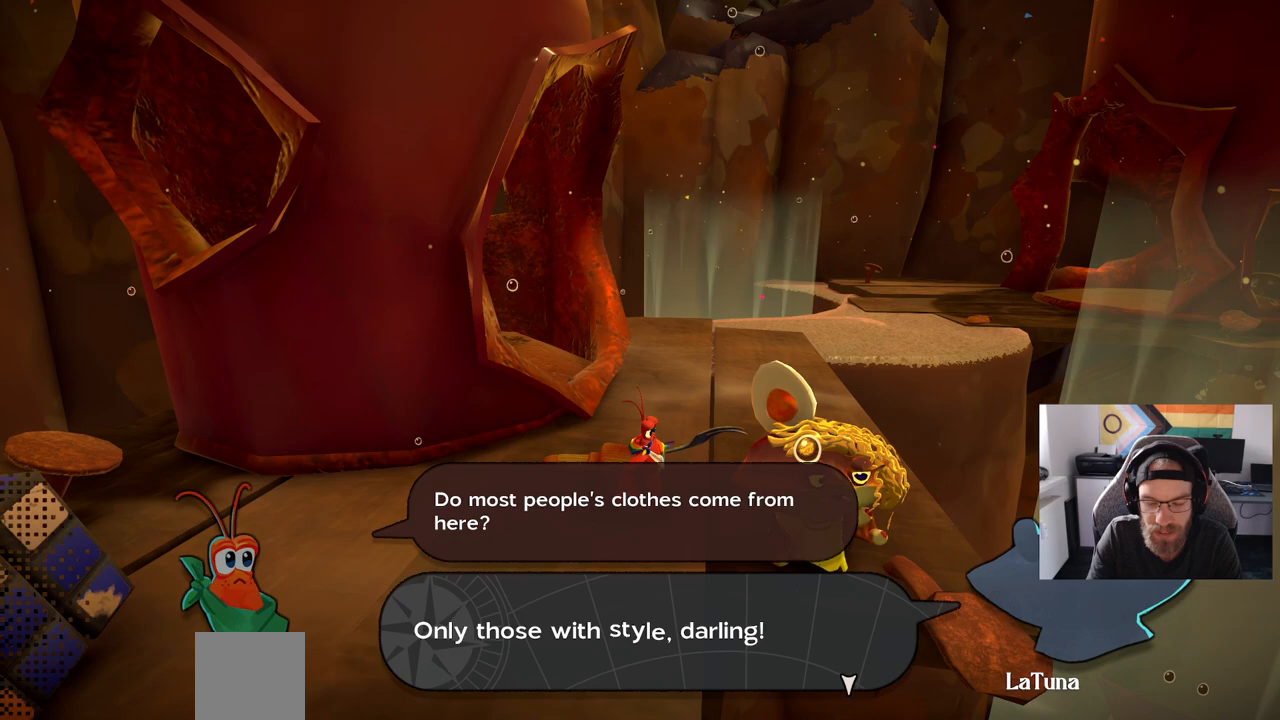
{"buttons": [], "left_stick": "center", "right_stick": "center", "events": [[50, "CROSS", "up"]]}